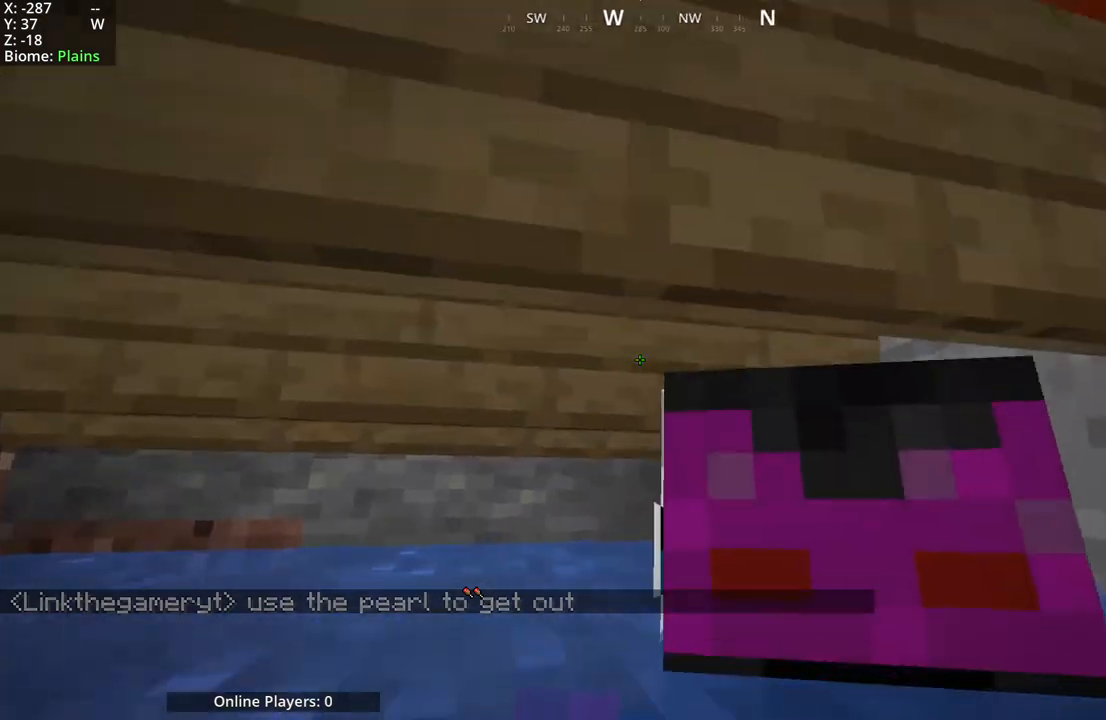
Gameplay with keyboard and mouse; each line is a JSON object with the keys and mouse buttons held at the frame after it. "events" lists presses ("down") and releases ("up") of "a", "d", "s", "space", "w", "mouse_mb4" and "mouse_mb5" between this image and that frame as [ms after this image, input, new state], when the widget could be followed in between. "mouse_mb4", "mouse_mb5" = the "mb4", "mb5" buttons of the "mouse" list. No other keys are recorded. Fast repeated clicks can show as one long hold. Mouse movement is not recorded.
{"keys": ["d"], "mouse": [], "events": [[83, "space", "down"], [350, "d", "down"], [400, "space", "up"]]}
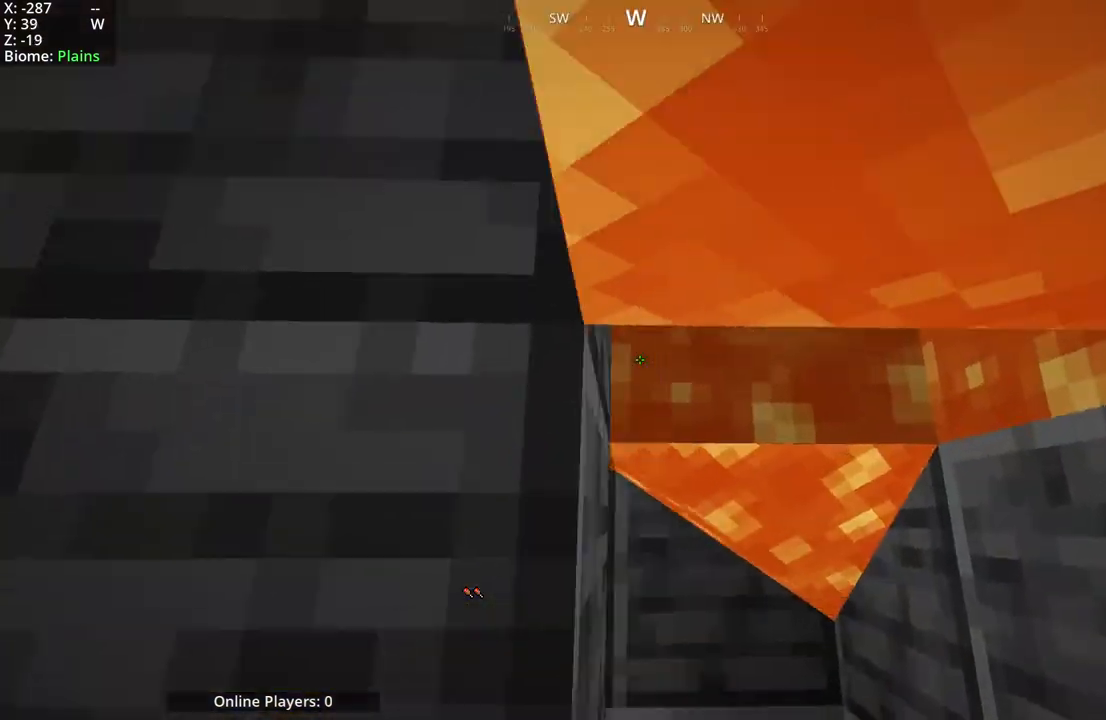
{"keys": [], "mouse": ["mb4"], "events": [[383, "d", "up"], [467, "mouse_mb4", "down"]]}
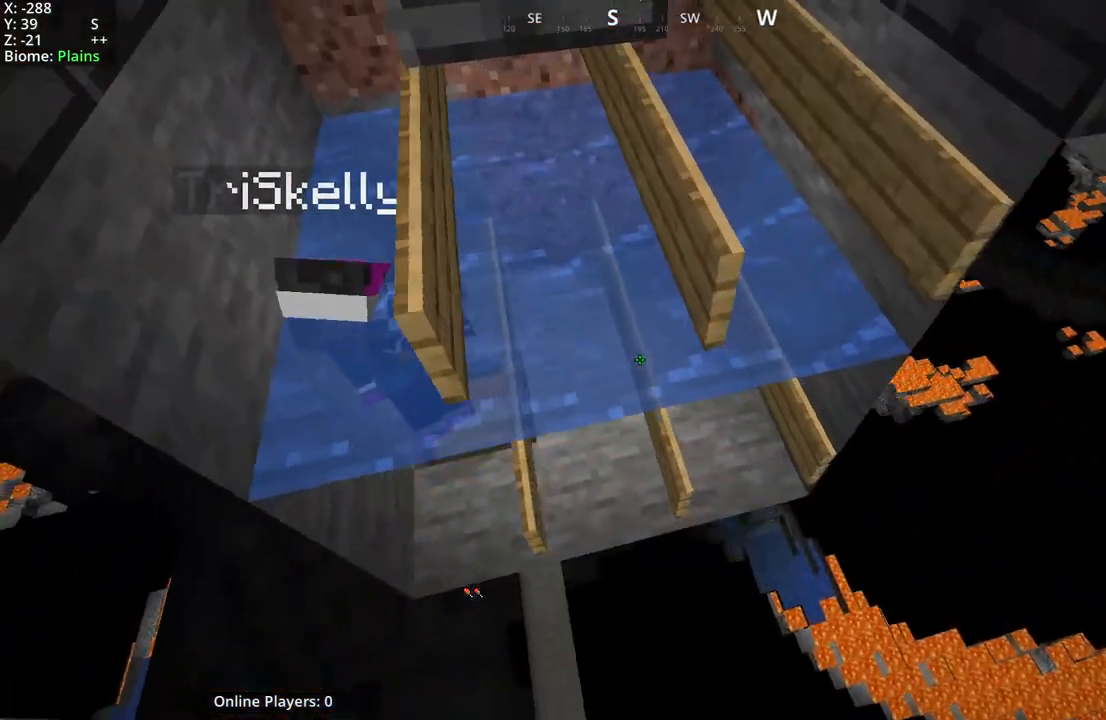
{"keys": [], "mouse": [], "events": [[133, "mouse_mb4", "up"]]}
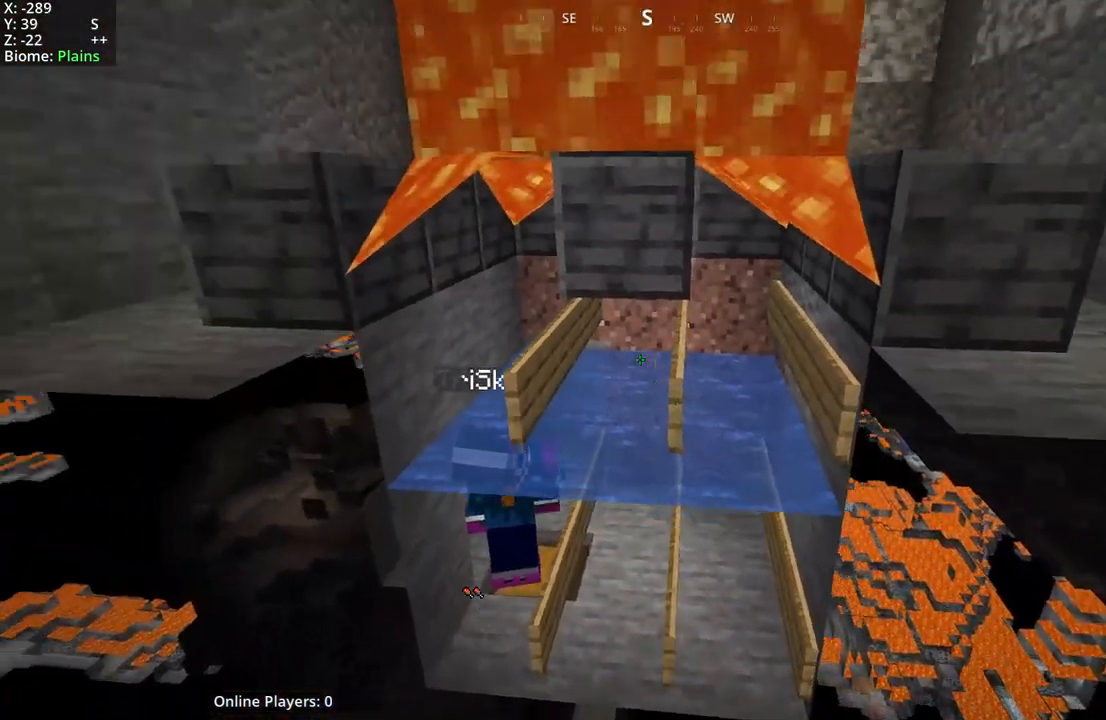
{"keys": [], "mouse": [], "events": []}
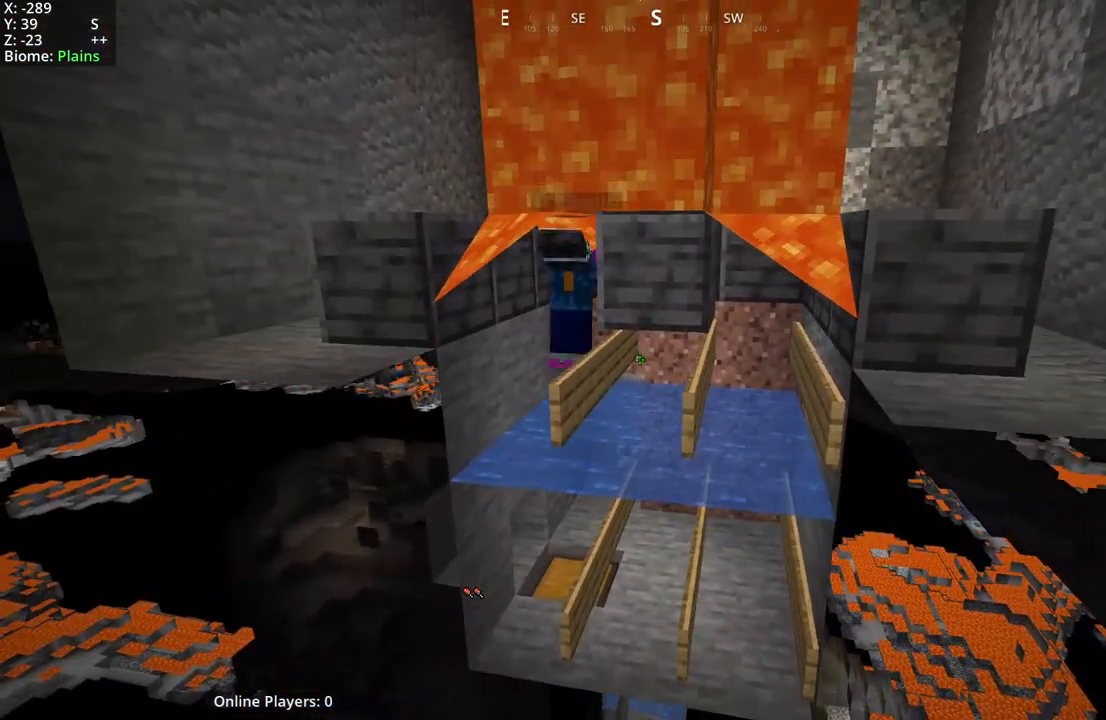
{"keys": [], "mouse": [], "events": []}
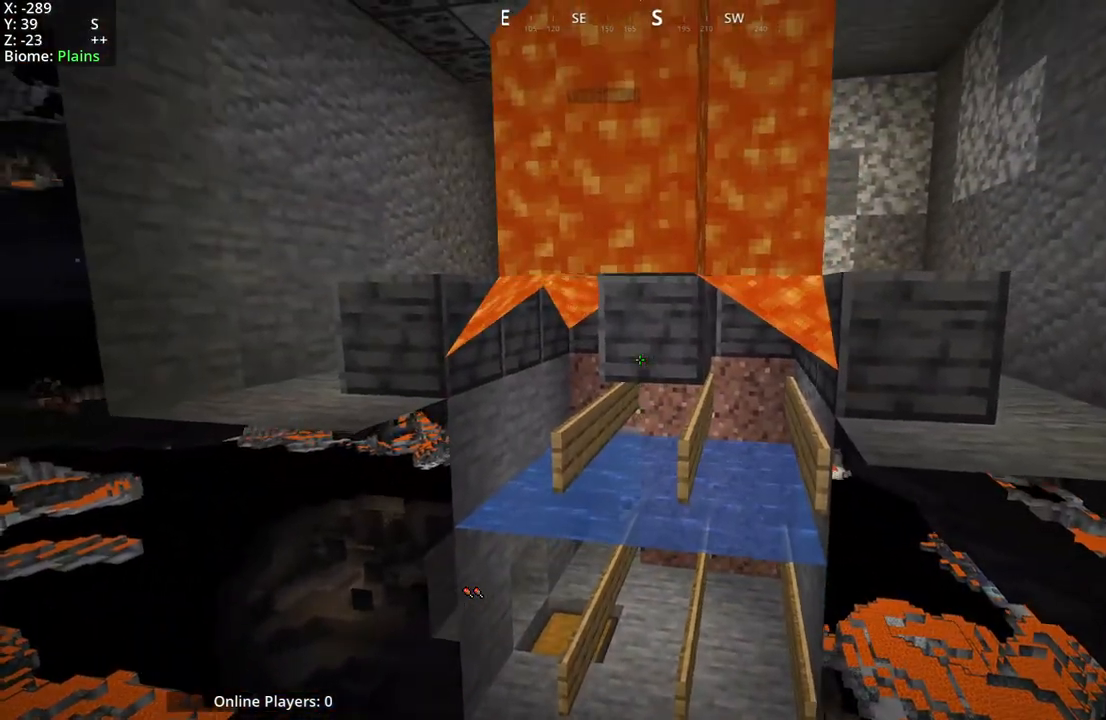
{"keys": ["d", "space"], "mouse": [], "events": [[83, "mouse_mb5", "down"], [183, "d", "down"], [450, "space", "down"], [467, "mouse_mb5", "up"]]}
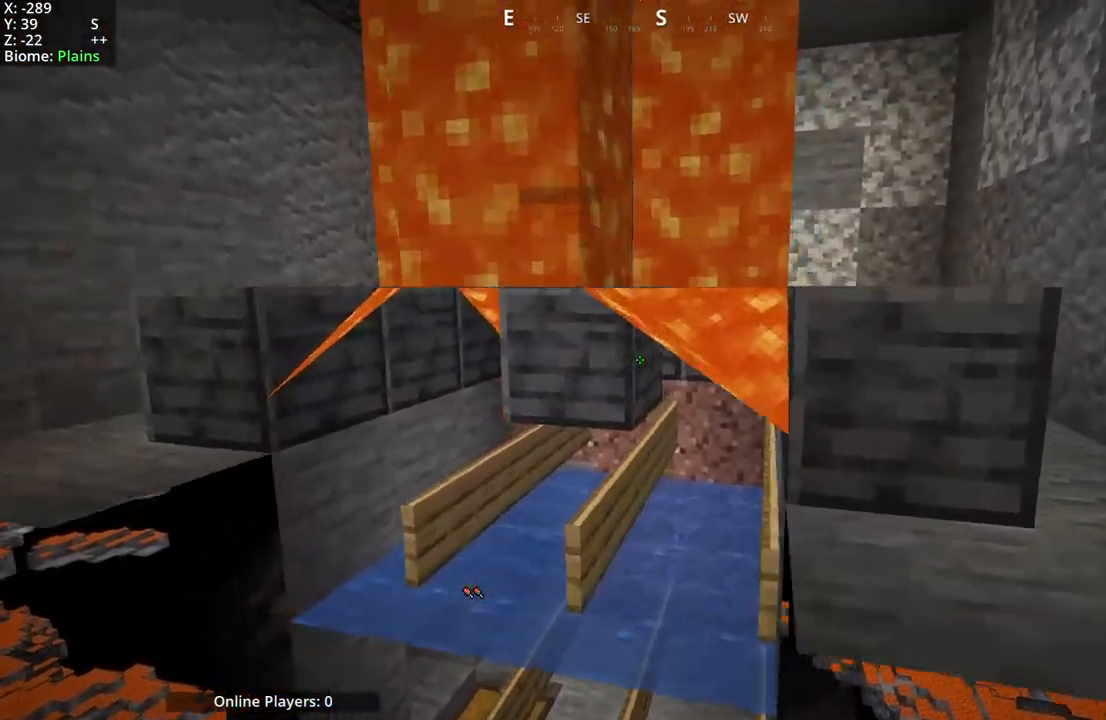
{"keys": [], "mouse": [], "events": [[200, "space", "up"], [417, "d", "up"]]}
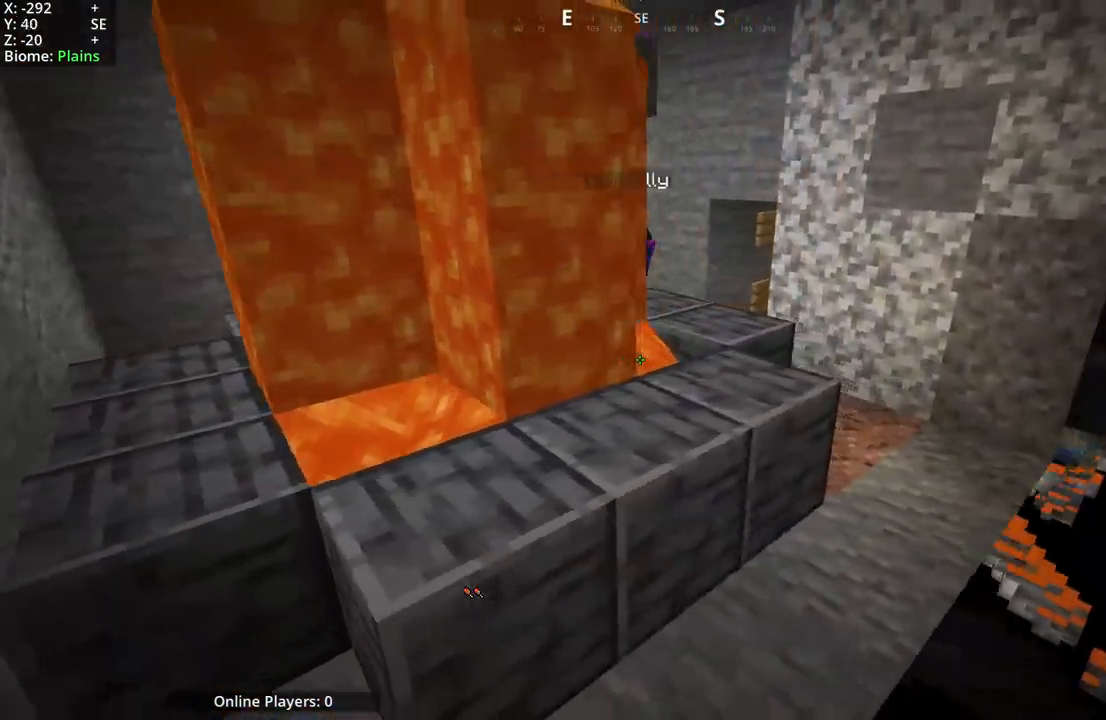
{"keys": ["a"], "mouse": ["mb5"], "events": [[300, "mouse_mb5", "down"], [367, "a", "down"]]}
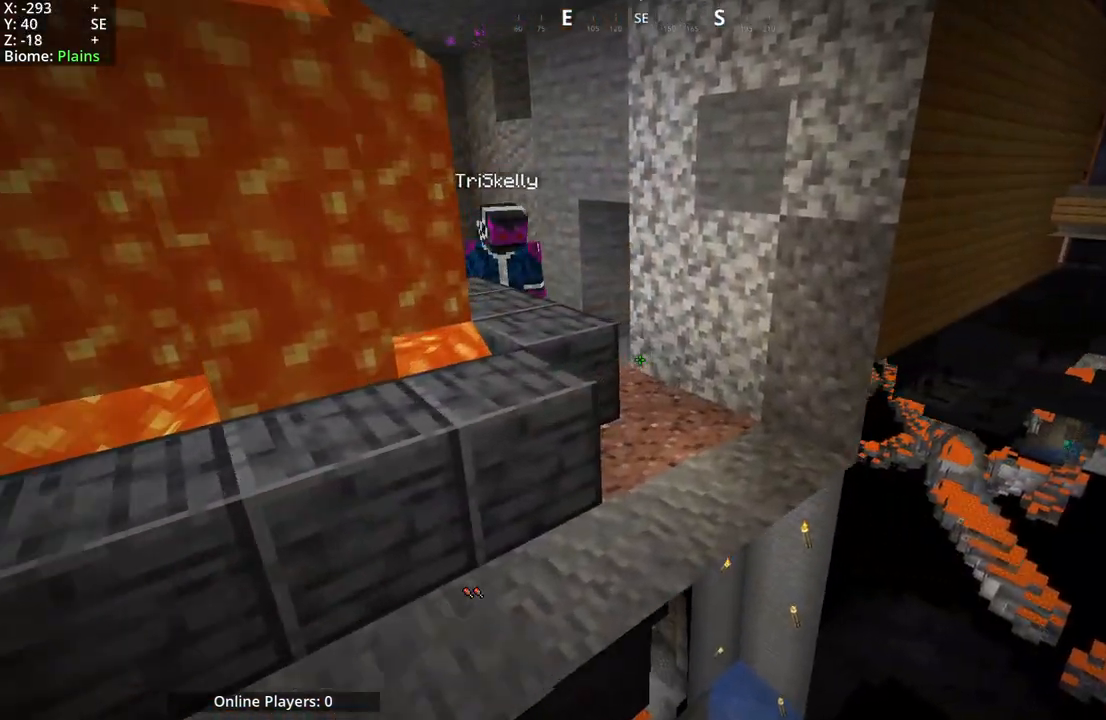
{"keys": [], "mouse": ["mb5"], "events": [[33, "mouse_mb5", "up"], [50, "a", "up"], [350, "mouse_mb5", "down"]]}
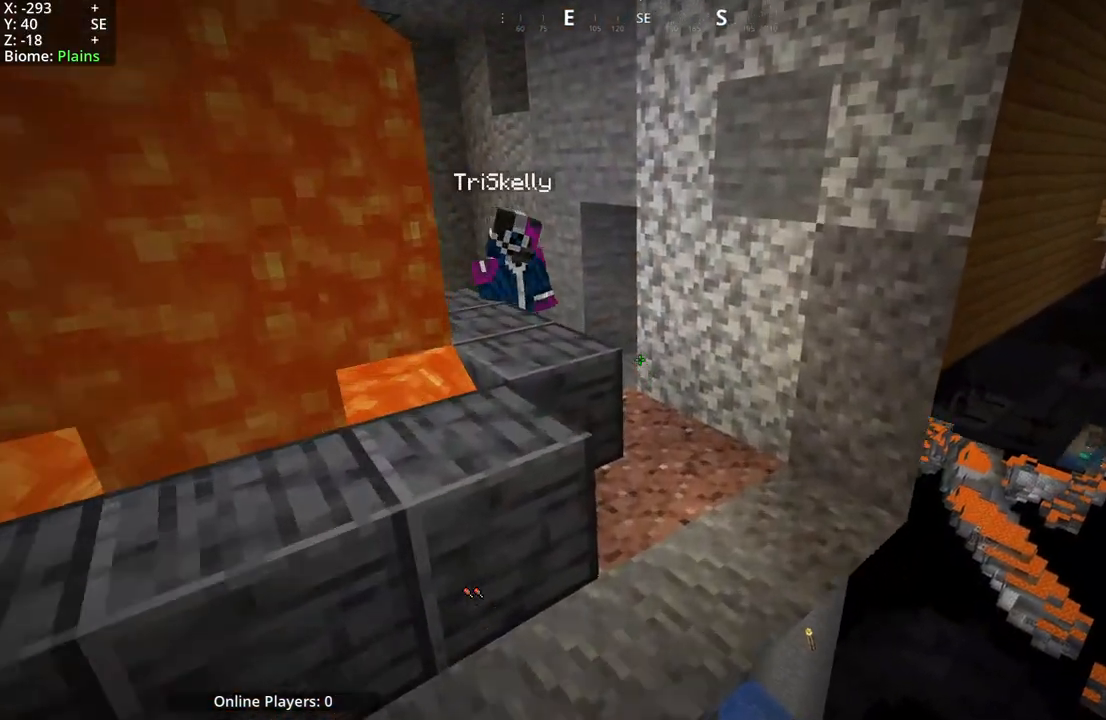
{"keys": ["d"], "mouse": ["mb5"], "events": [[117, "mouse_mb5", "up"], [133, "d", "down"], [183, "mouse_mb5", "down"], [367, "mouse_mb5", "up"], [500, "mouse_mb5", "down"]]}
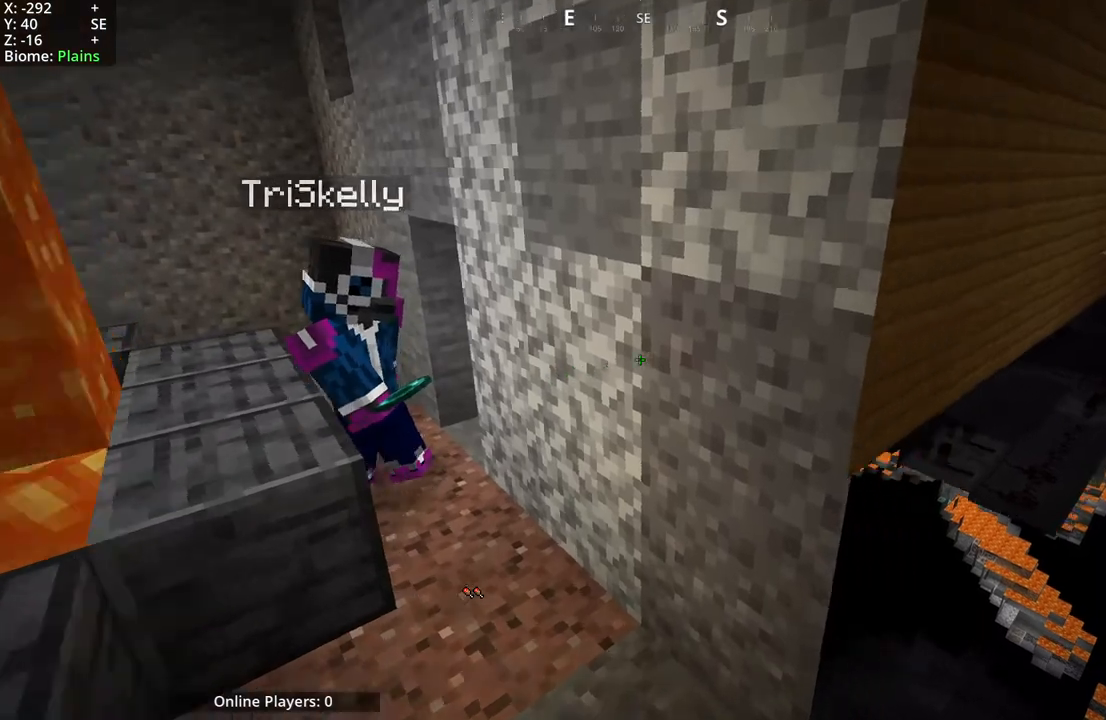
{"keys": [], "mouse": [], "events": [[100, "d", "up"], [183, "mouse_mb5", "up"]]}
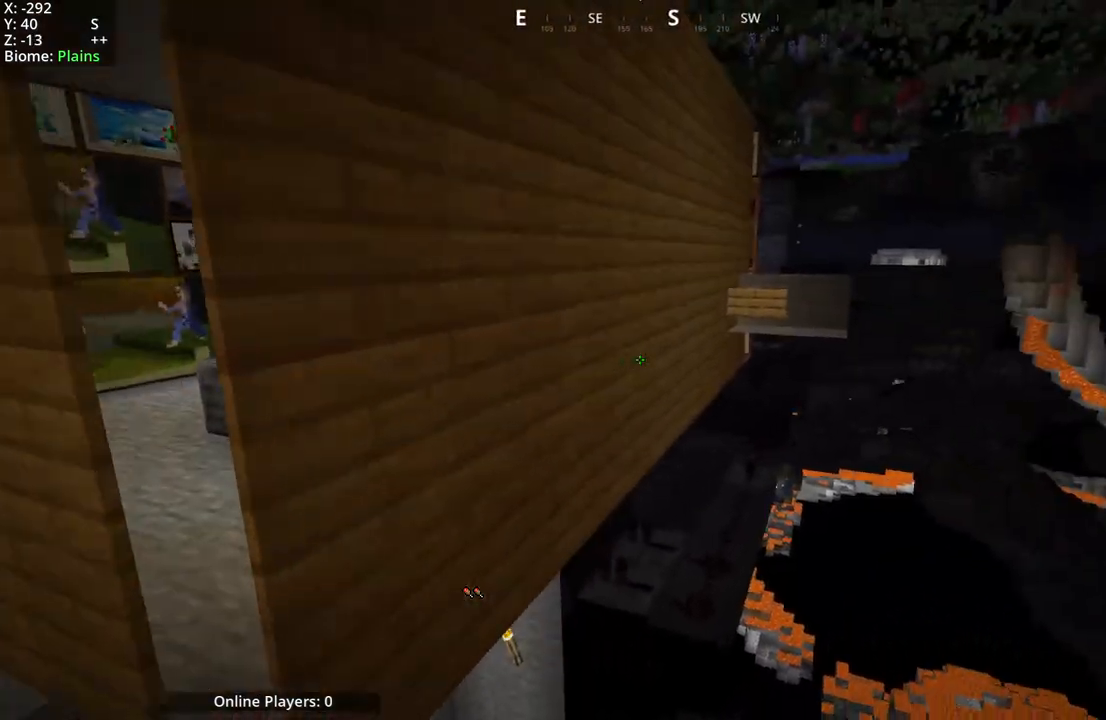
{"keys": ["a"], "mouse": [], "events": [[200, "mouse_mb5", "down"], [383, "mouse_mb5", "up"], [450, "a", "down"]]}
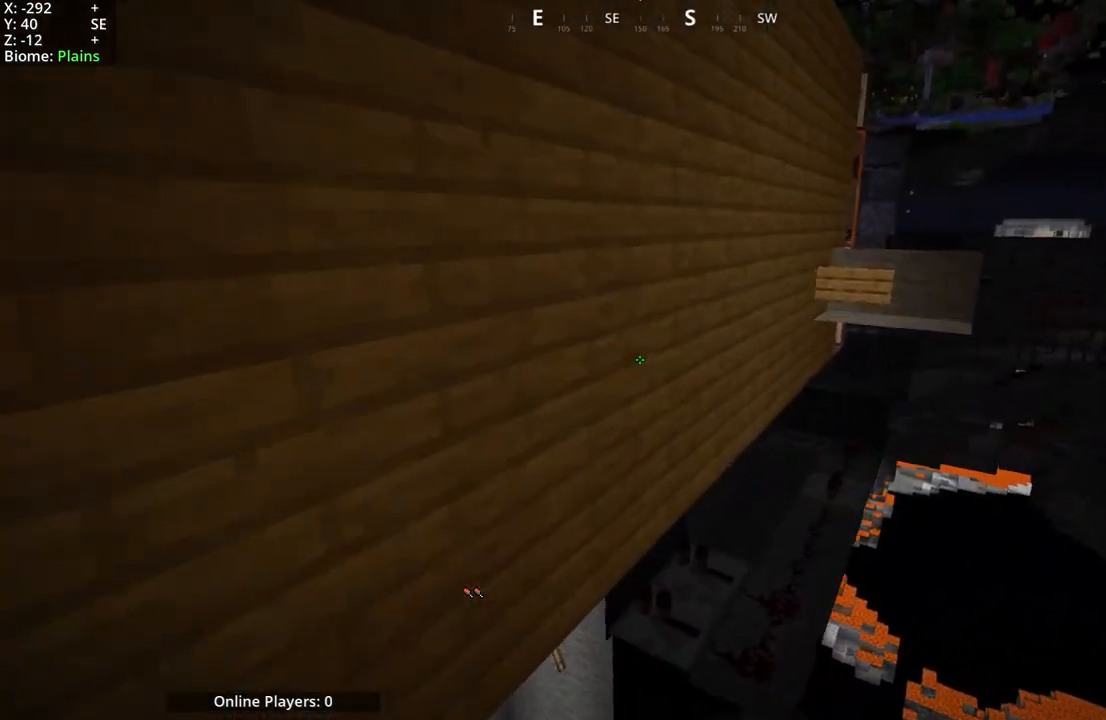
{"keys": [], "mouse": [], "events": [[417, "a", "up"]]}
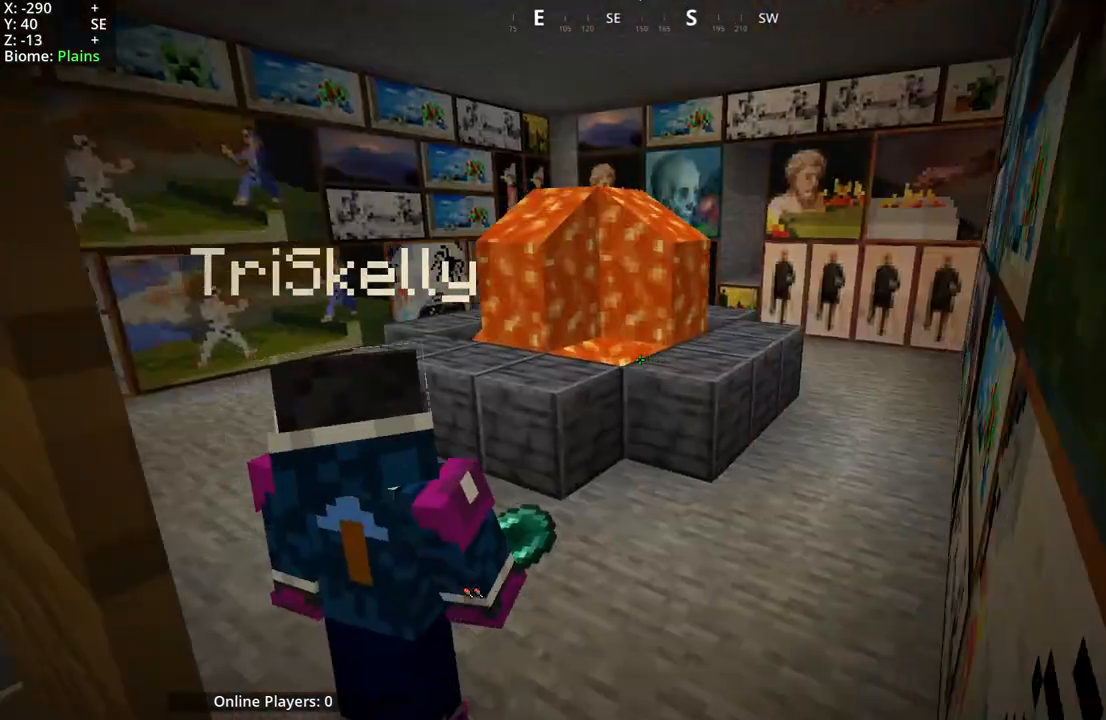
{"keys": [], "mouse": ["mb5"], "events": [[283, "mouse_mb5", "down"]]}
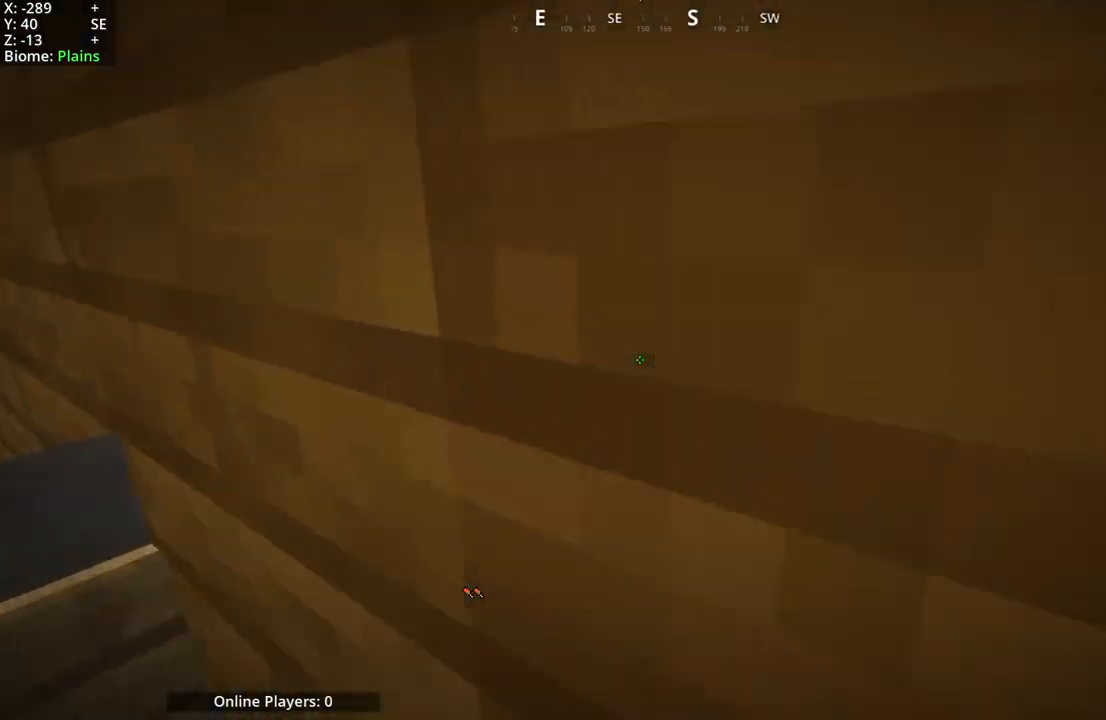
{"keys": [], "mouse": [], "events": [[33, "mouse_mb5", "up"]]}
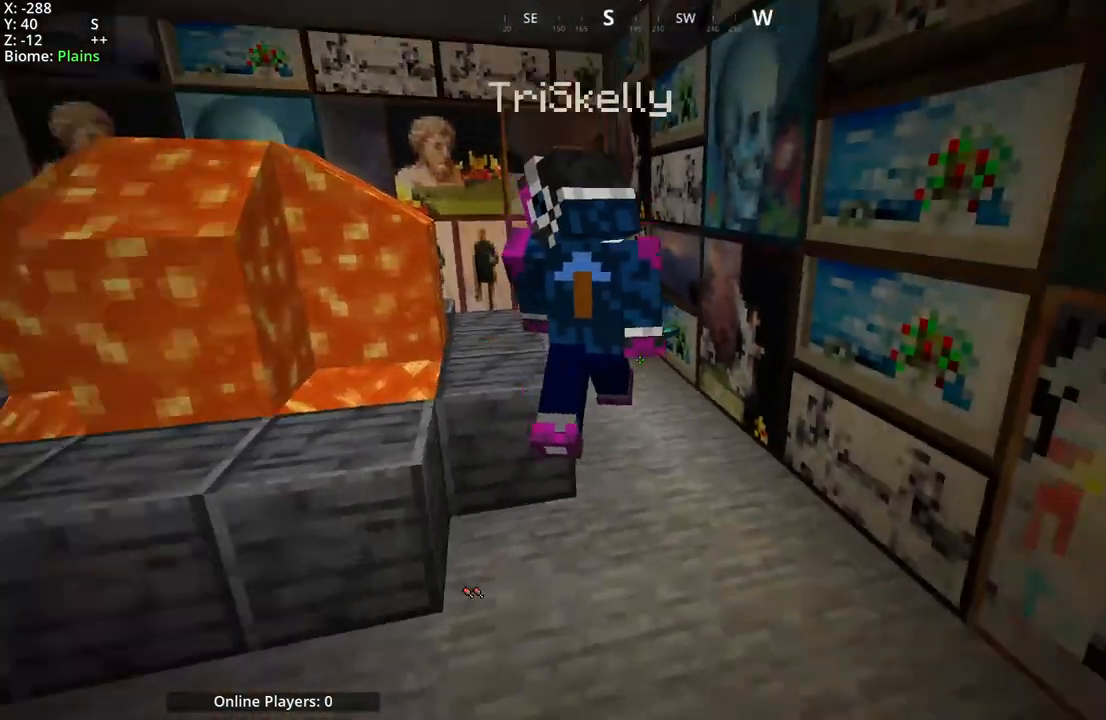
{"keys": ["a"], "mouse": [], "events": [[217, "a", "down"]]}
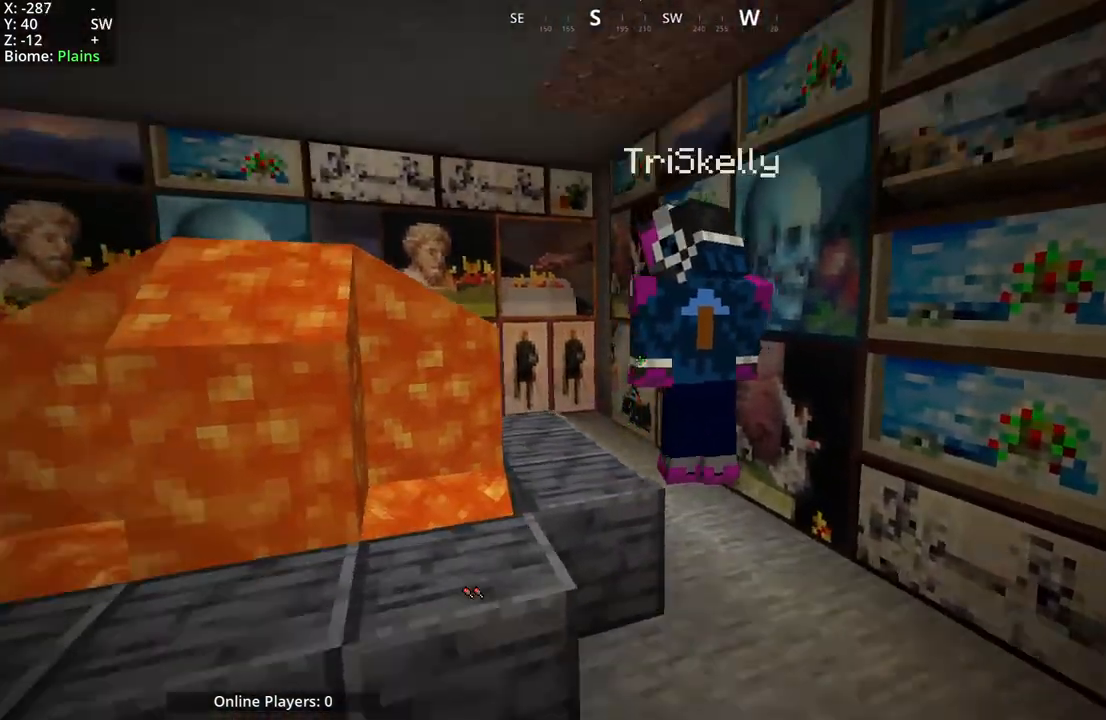
{"keys": [], "mouse": [], "events": [[33, "a", "up"]]}